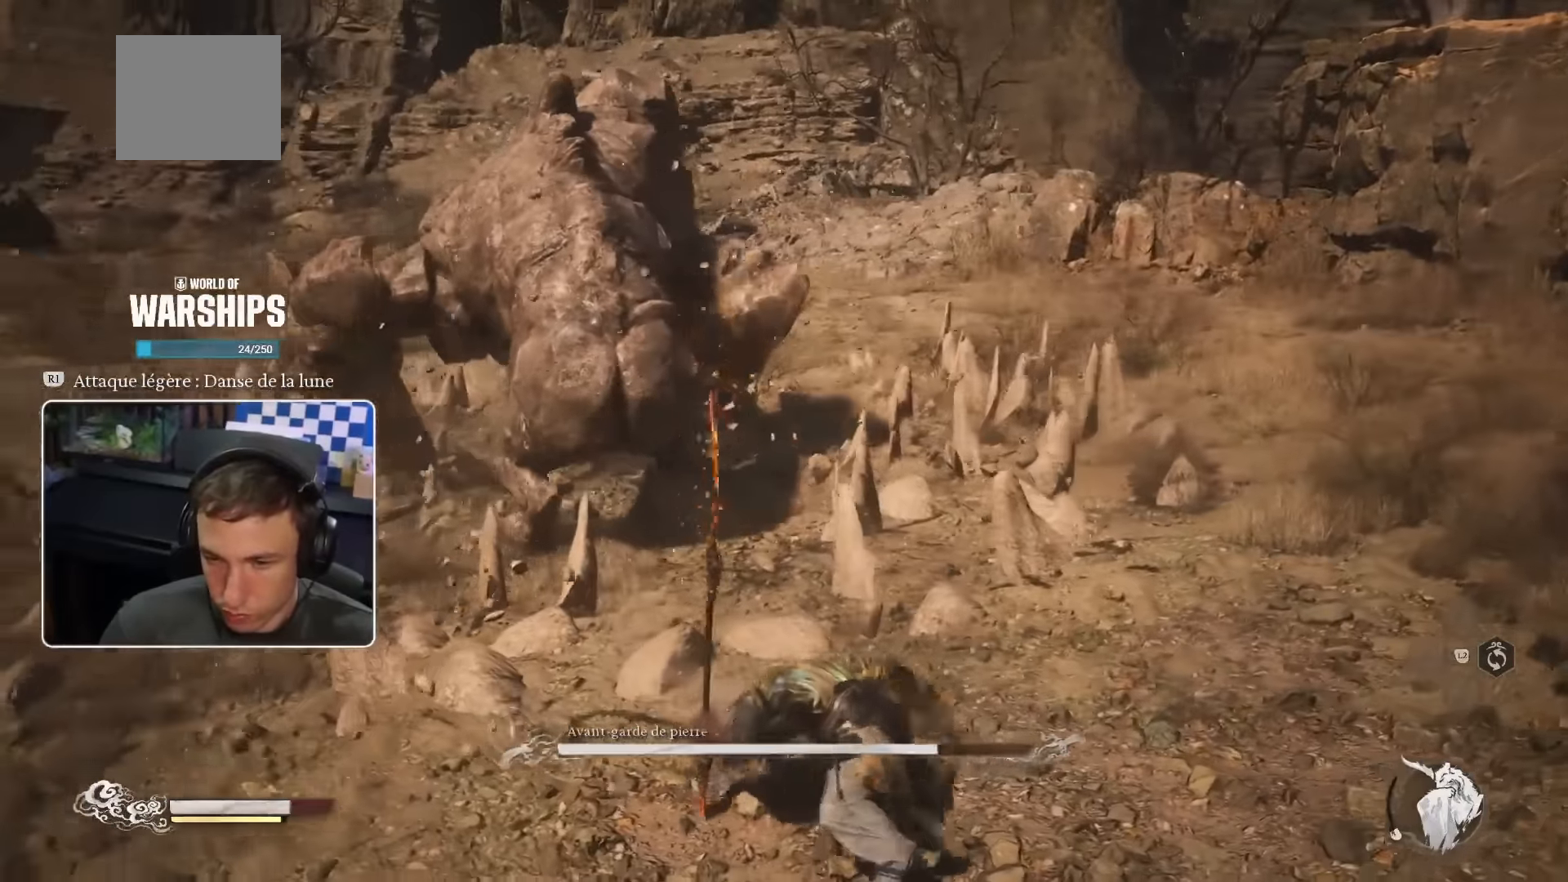
Gameplay with a controller (PlayStation layout); each line is a JSON object with the inputs held at the frame after it. "events" lists button and stick changes between this image and that frame as [ms after this image, input, new state], when the widget could be followed in between.
{"buttons": [], "left_stick": "up-left", "right_stick": "center", "events": [[50, "R1", "down"], [116, "R1", "up"], [116, "R2", "up"], [200, "R1", "down"], [266, "R1", "up"]]}
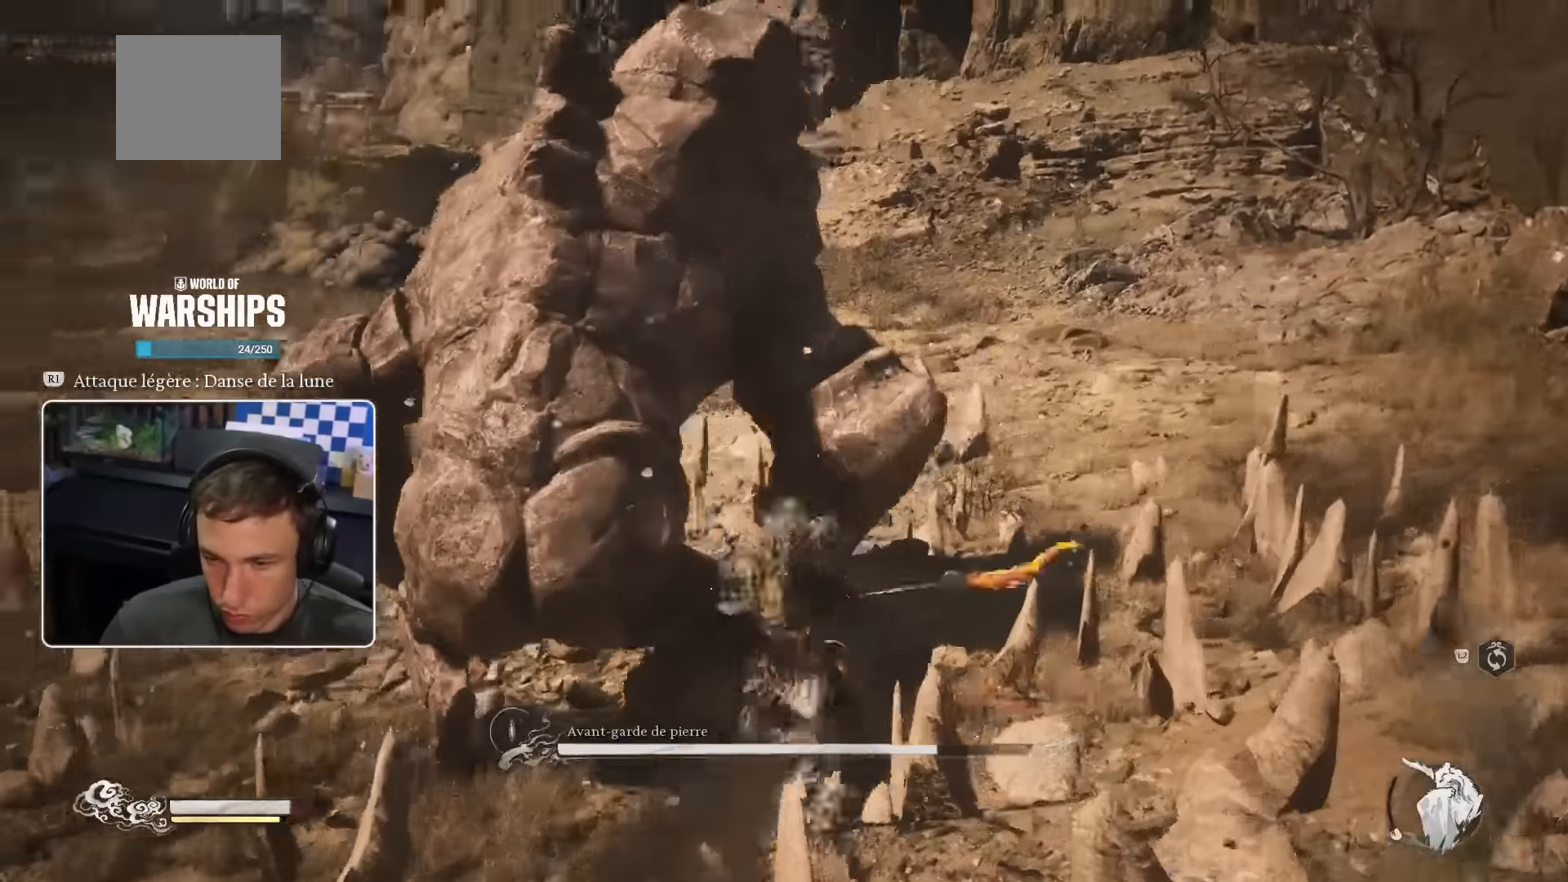
{"buttons": [], "left_stick": "up-left", "right_stick": "center", "events": [[133, "R1", "down"], [200, "R1", "up"], [266, "R1", "down"], [350, "R1", "up"], [416, "R1", "down"], [466, "R1", "up"]]}
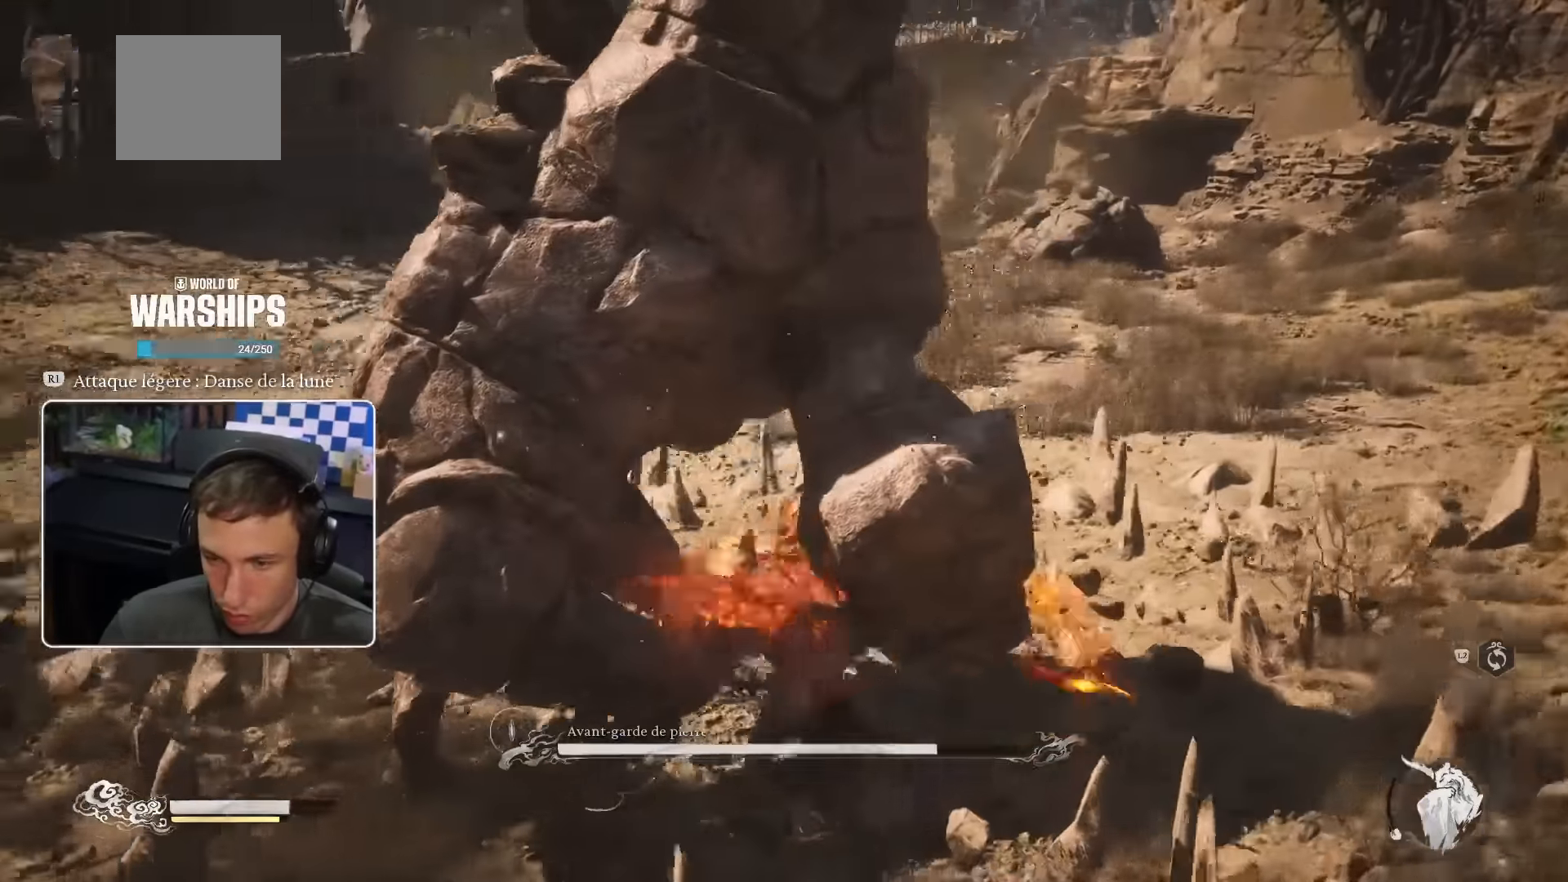
{"buttons": ["R1"], "left_stick": "left", "right_stick": "center", "events": [[50, "R1", "down"], [83, "R1", "up"], [166, "R1", "down"], [250, "R1", "up"], [333, "R1", "down"], [333, "left_stick", "left"], [366, "R1", "up"], [483, "R1", "down"]]}
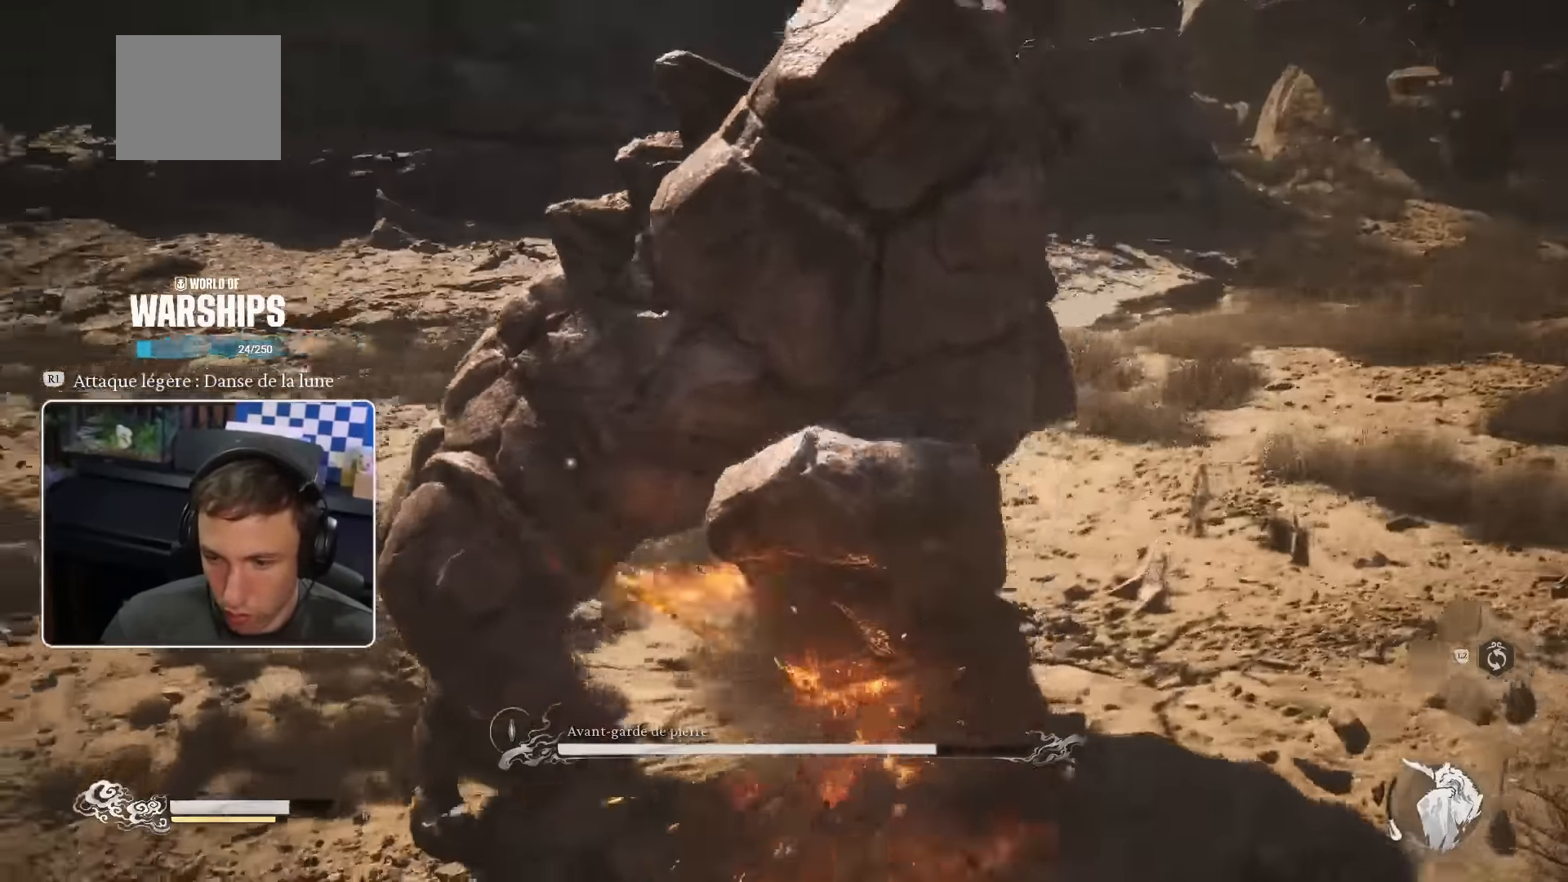
{"buttons": [], "left_stick": "up-left", "right_stick": "center", "events": [[16, "R1", "up"], [100, "R1", "down"], [183, "R1", "up"], [216, "R1", "down"], [216, "left_stick", "up-left"], [316, "R1", "up"], [400, "R1", "down"], [433, "R1", "up"]]}